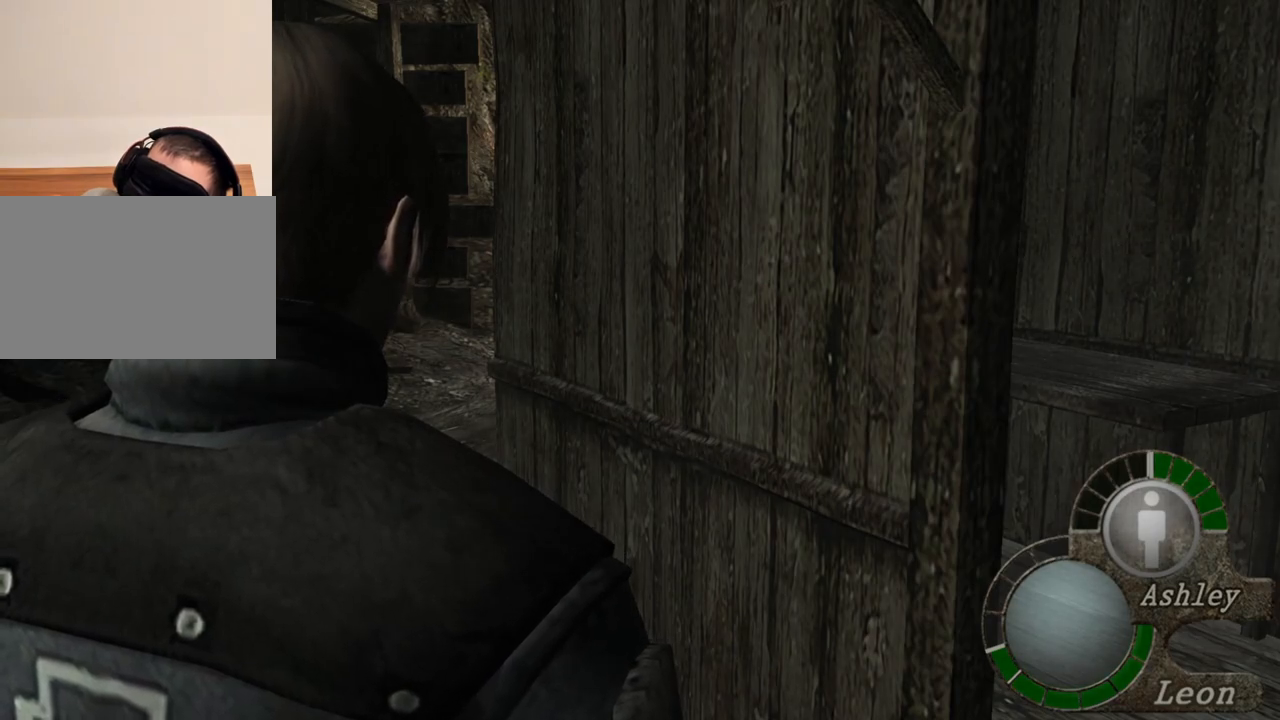
Gameplay with keyboard and mouse; each line is a JSON object with the keys and mouse buttons held at the frame after it. "events" lists presses ("down") and releases ("up") of "1", "2", "3", "4", "5", "a", "alt", "b", "c", "ctrl", "d", "e", "f", "g", "q", "r", "s", "shift", "space", "t", "tab", "tilde", "v", "w", "x", "z", "mouse_left", "mouse_wheel", "mouse_right", "mouse_mb4" and "mouse_mb5" between this image and that frame as [ms after this image, input, new state], when the widget could be followed in between. "mouse_left", "mouse_wheel", "mouse_right", "mouse_mb4", "mouse_mb5" = the "left", "wheel", "right", "mb4", "mb5" buttons of the "mouse" list. No other keys are recorded. "wheel" means that the mouse wheel is clicked or scrolled. Mouse movement is not recorded.
{"keys": ["shift", "w"], "mouse": [], "events": [[83, "w", "down"], [417, "shift", "down"]]}
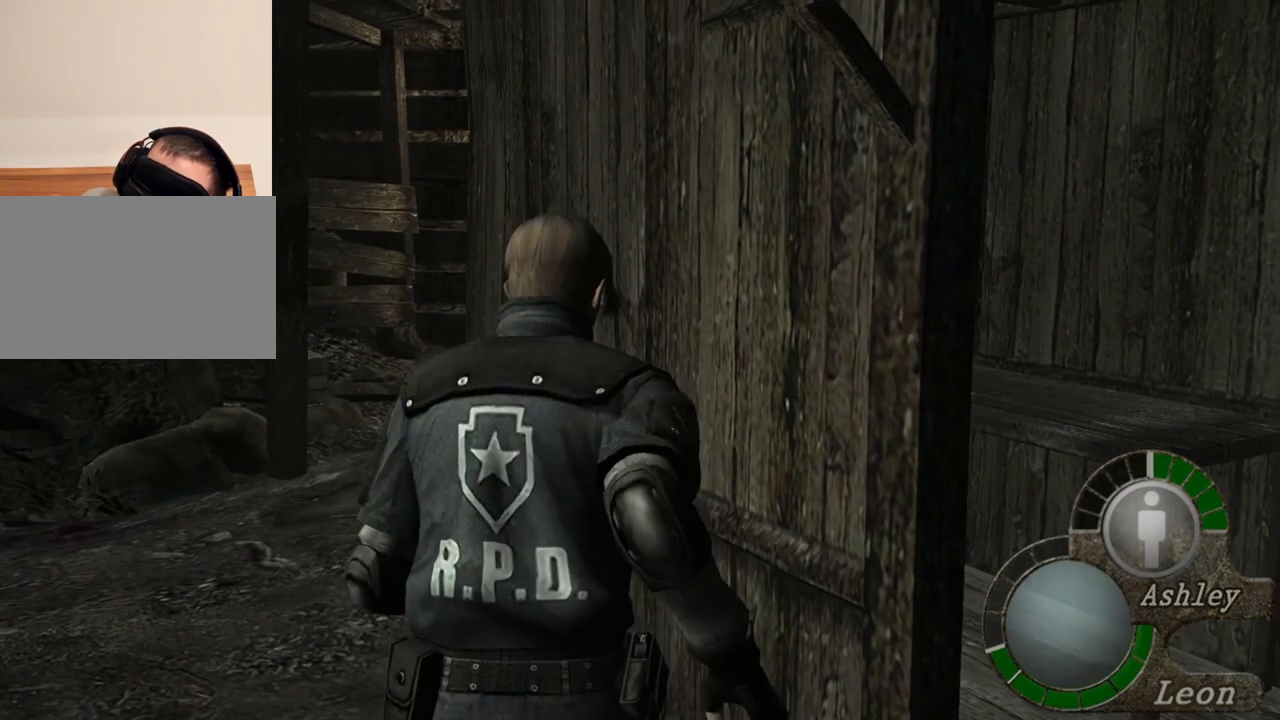
{"keys": ["shift", "w"], "mouse": [], "events": []}
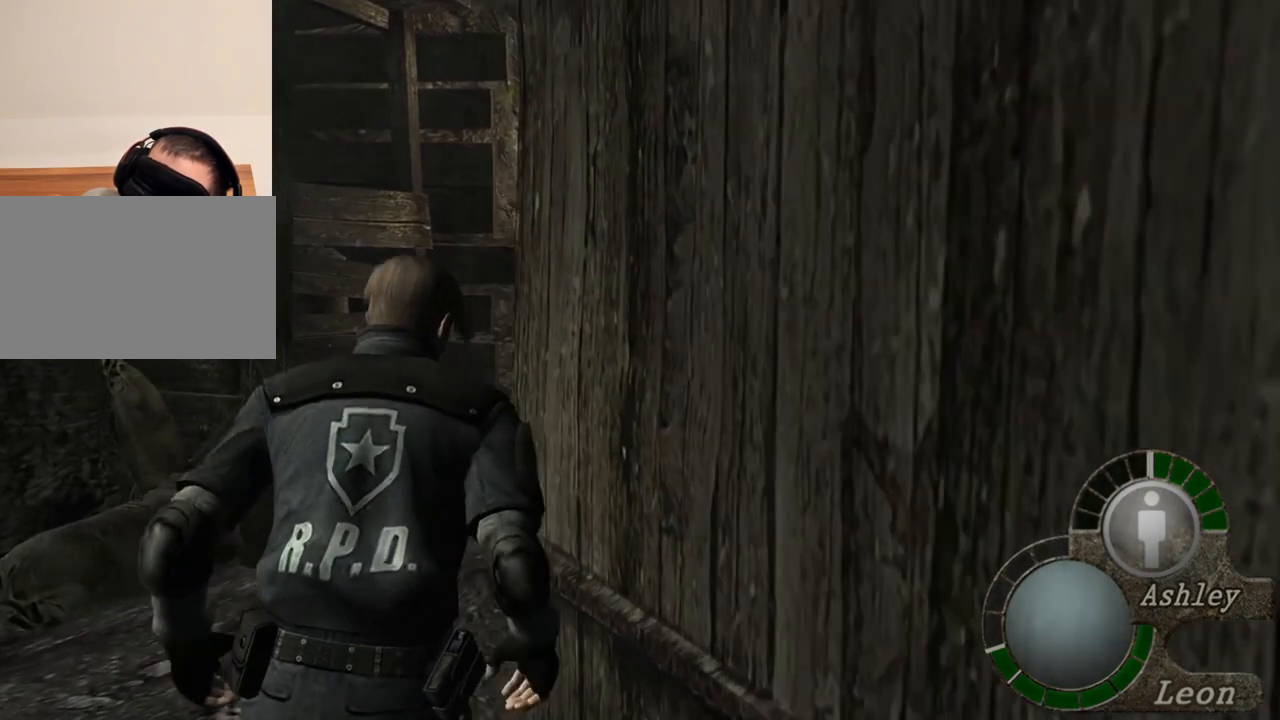
{"keys": ["shift", "w"], "mouse": [], "events": []}
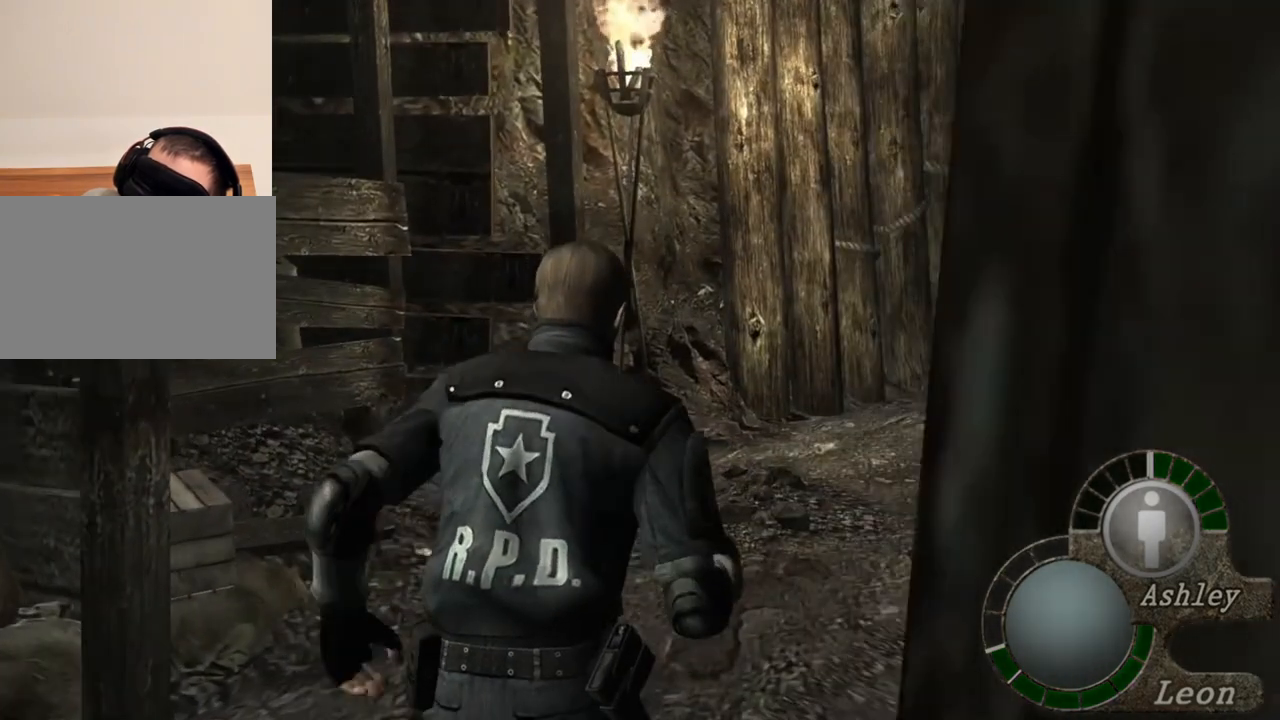
{"keys": ["shift", "w"], "mouse": [], "events": []}
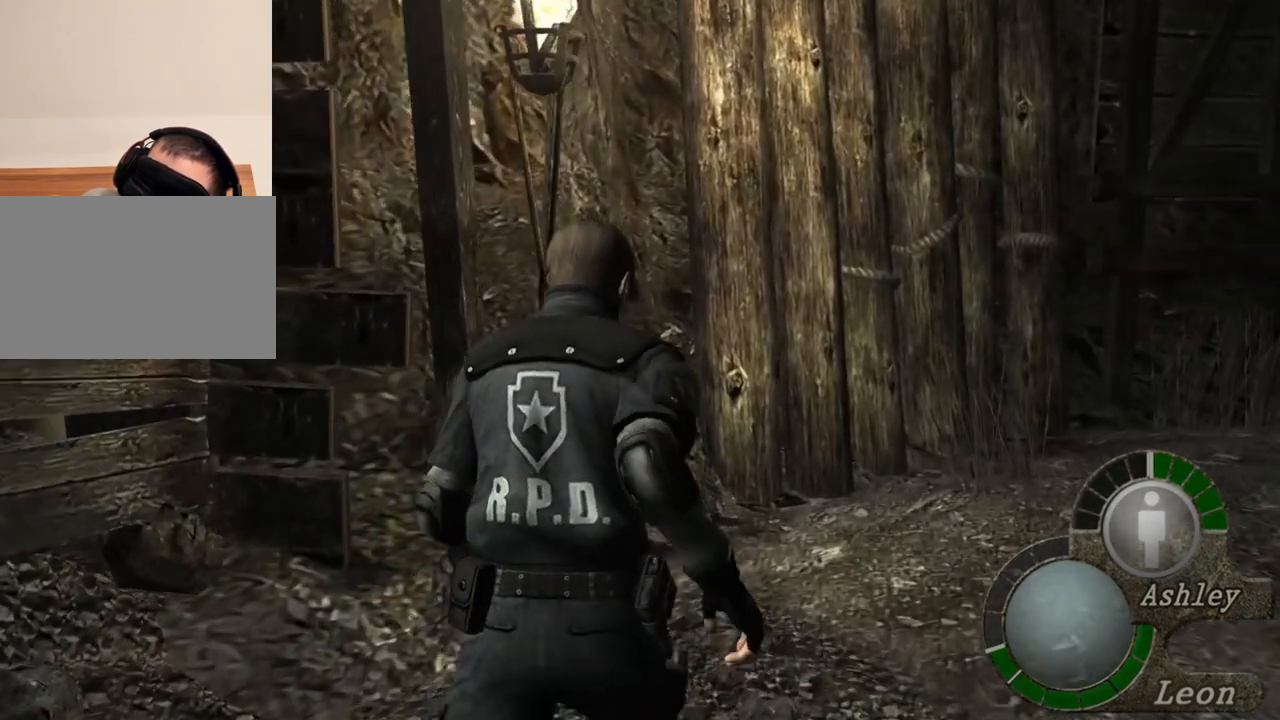
{"keys": [], "mouse": [], "events": [[250, "shift", "up"], [250, "w", "up"]]}
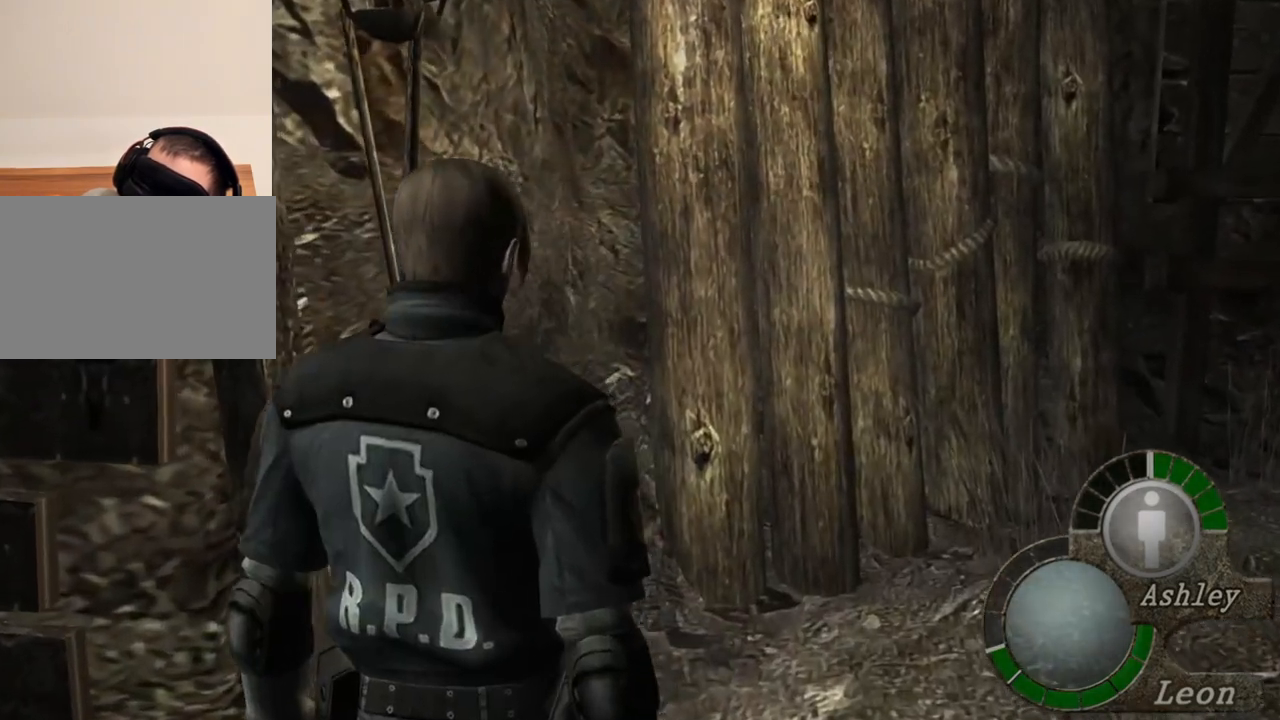
{"keys": [], "mouse": [], "events": []}
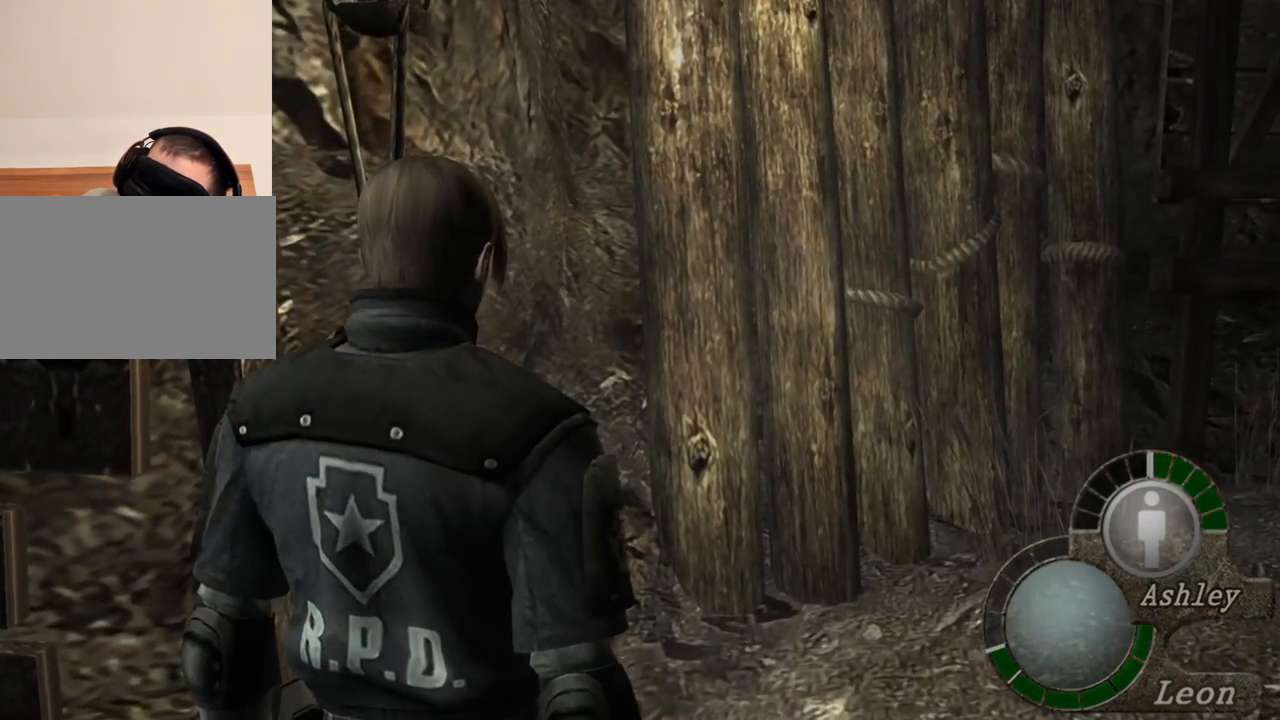
{"keys": ["shift", "w"], "mouse": [], "events": [[50, "w", "down"], [383, "shift", "down"]]}
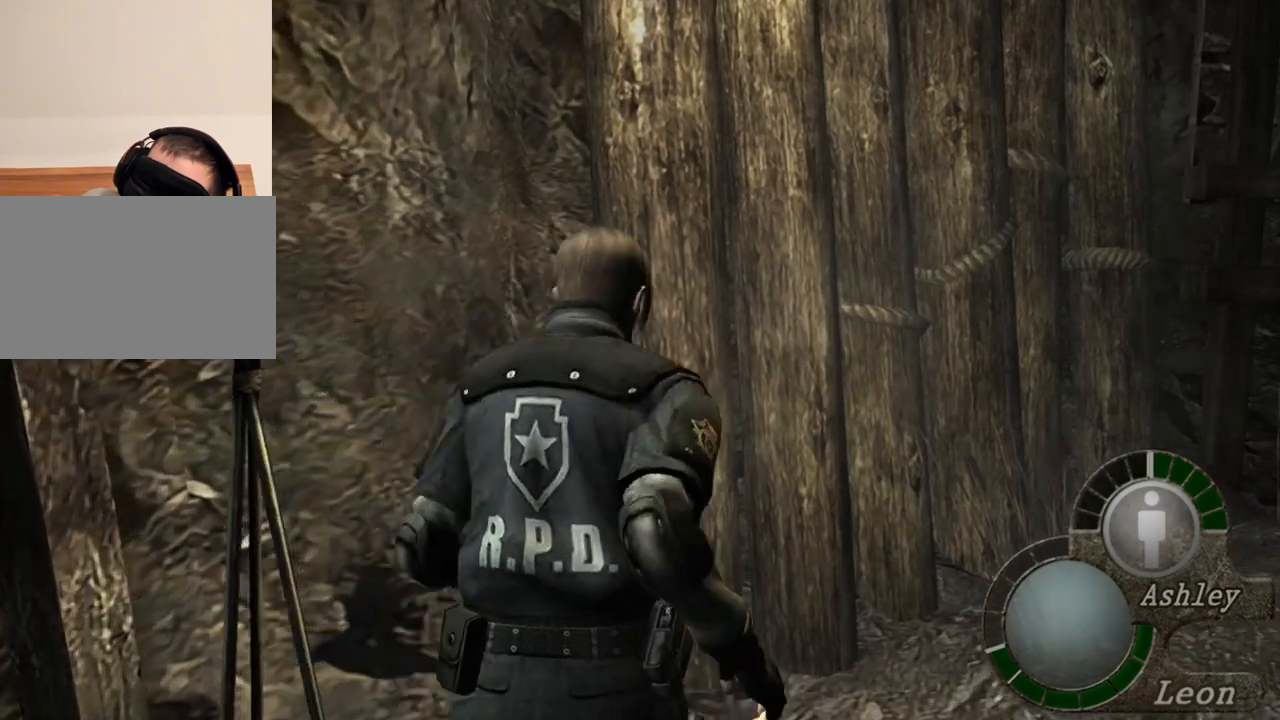
{"keys": [], "mouse": [], "events": [[150, "shift", "up"], [283, "w", "up"]]}